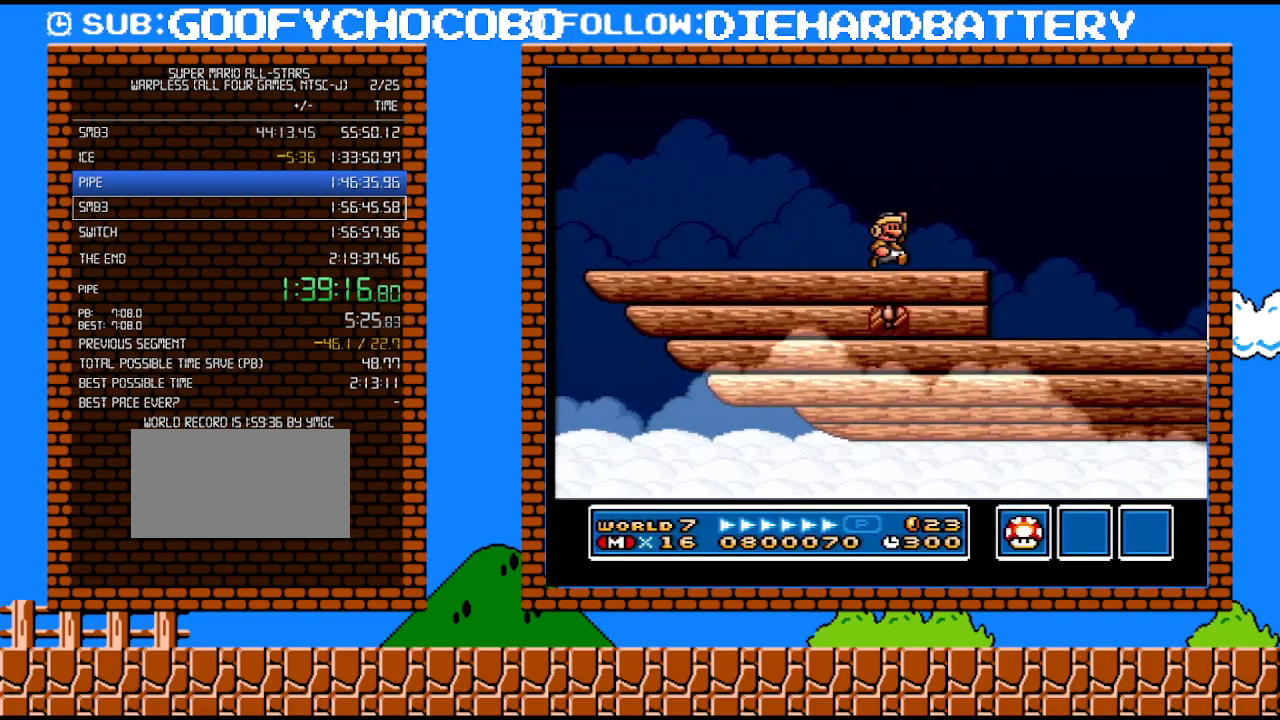
Gameplay with a controller (Nintendo layout); each line is a JSON object with the inputs held at the frame after it. "events" lists button and stick changes between this image and that frame as [ms after this image, input, new state], when the widget could be followed in between. Not read: L3 R3.
{"buttons": ["Y"], "events": [[33, "B", "down"], [33, "DPAD_RIGHT", "down"], [250, "B", "up"], [250, "Y", "down"], [317, "Y", "up"], [367, "Y", "down"], [500, "DPAD_RIGHT", "up"]]}
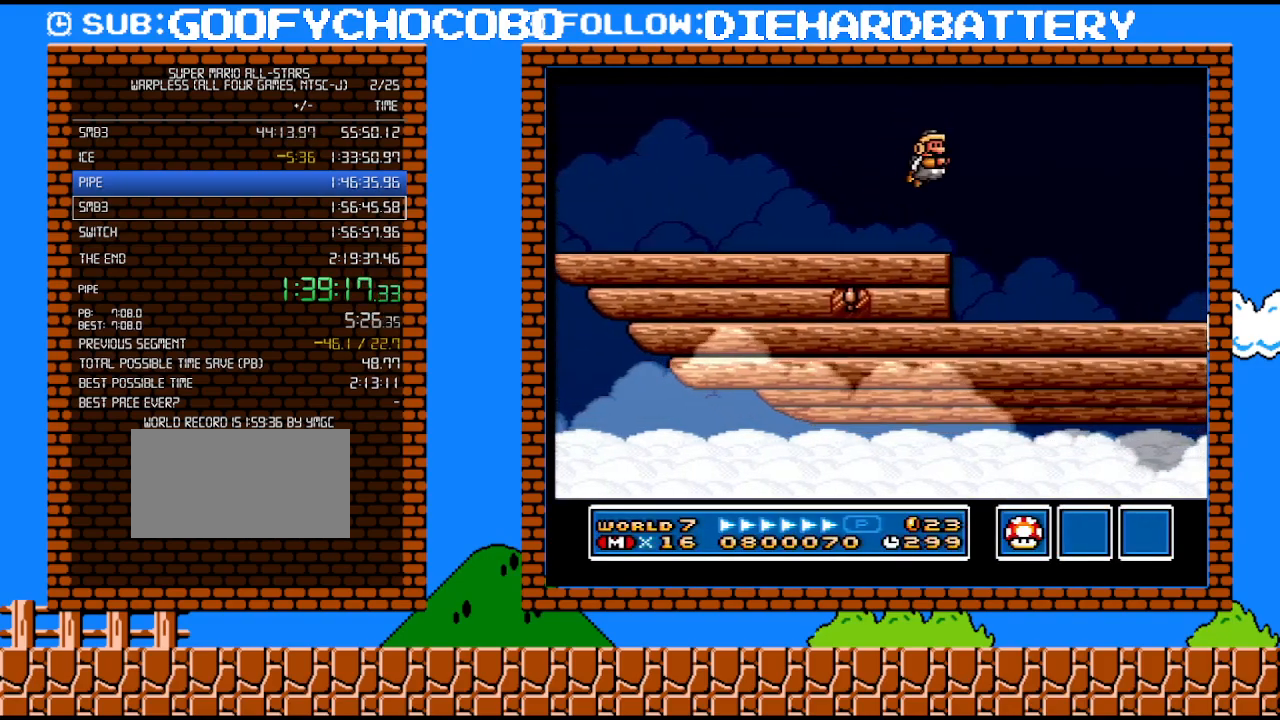
{"buttons": ["Y"], "events": [[283, "DPAD_LEFT", "down"], [400, "DPAD_LEFT", "up"]]}
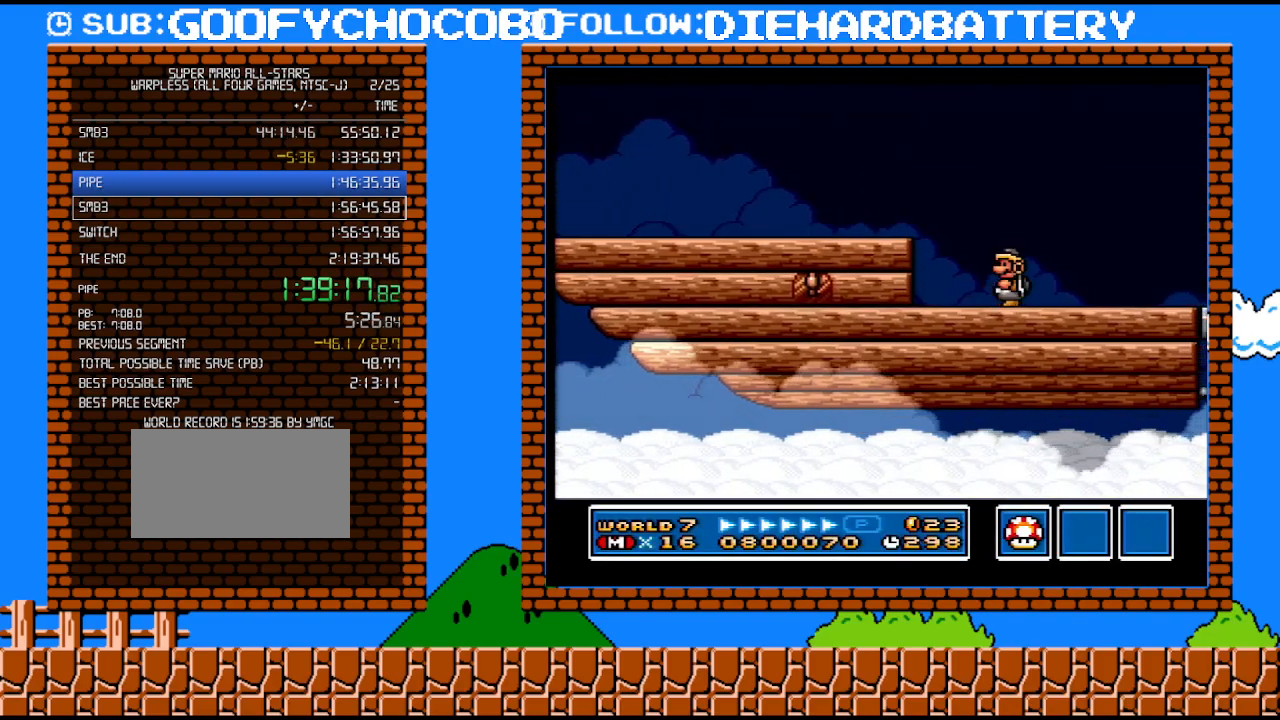
{"buttons": ["Y"], "events": [[67, "DPAD_RIGHT", "down"], [250, "DPAD_RIGHT", "up"]]}
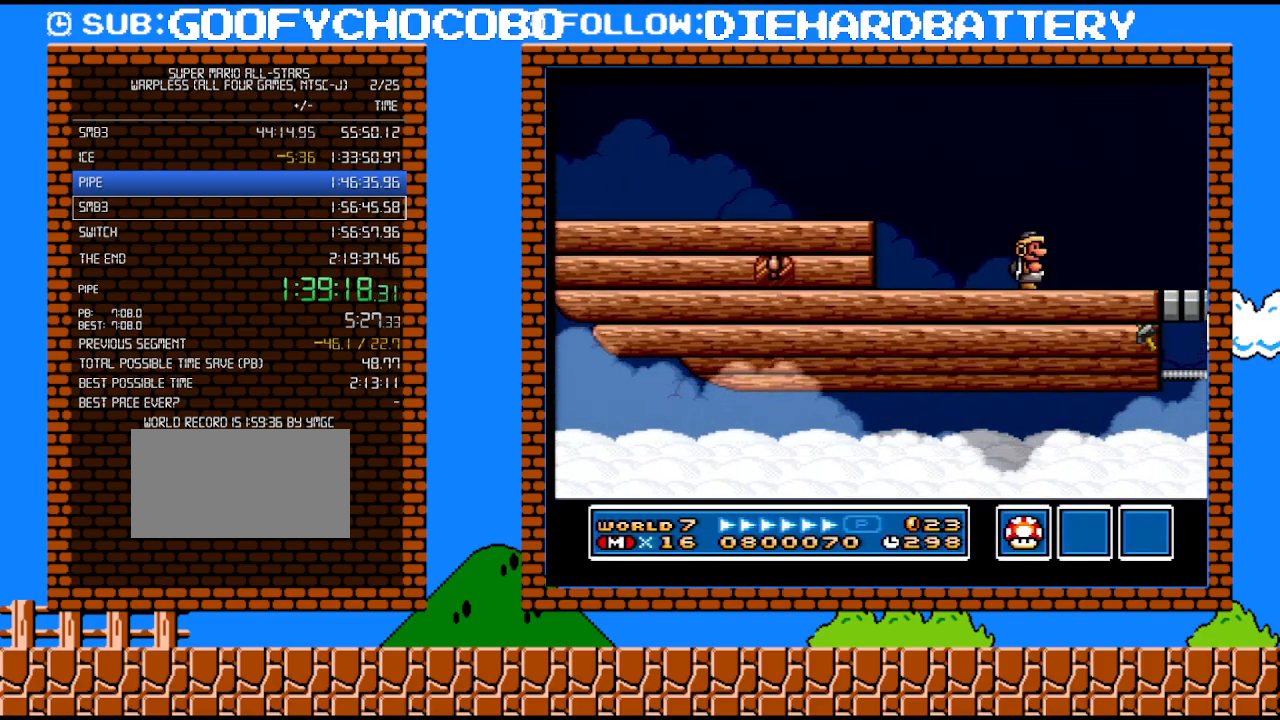
{"buttons": ["Y"], "events": [[67, "DPAD_RIGHT", "down"], [333, "DPAD_RIGHT", "up"]]}
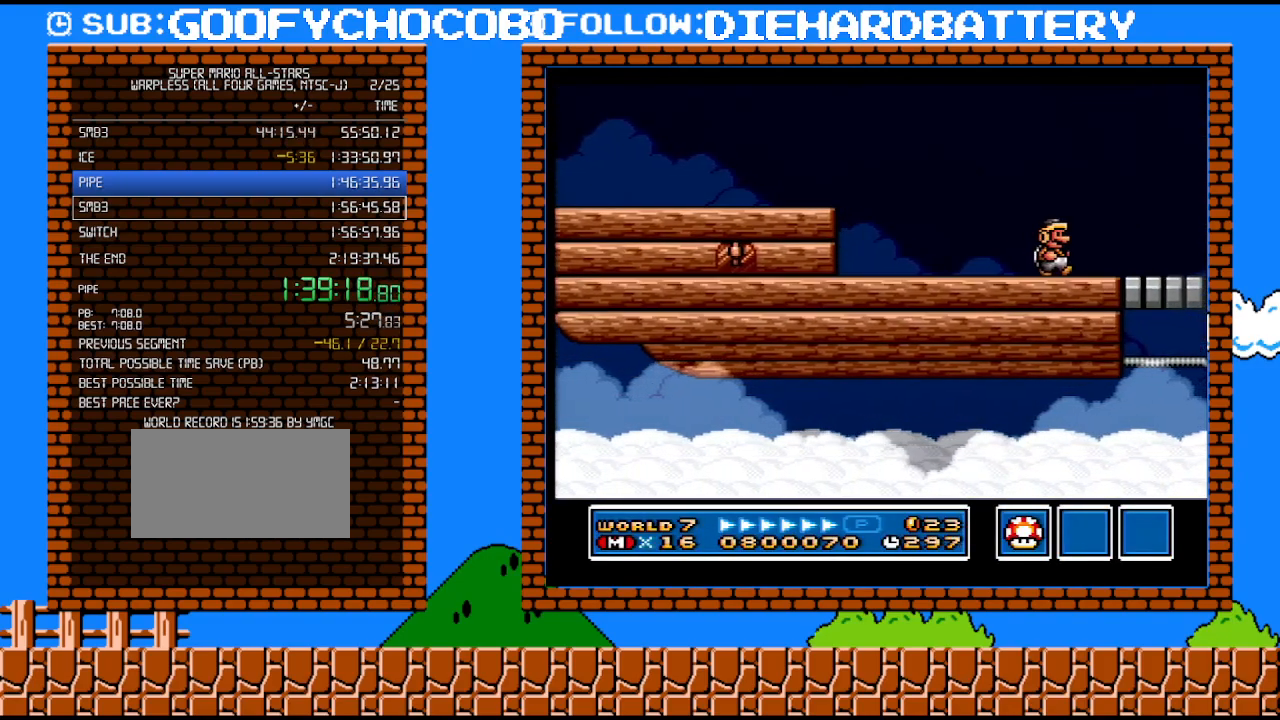
{"buttons": ["Y", "DPAD_RIGHT"], "events": [[317, "DPAD_RIGHT", "down"]]}
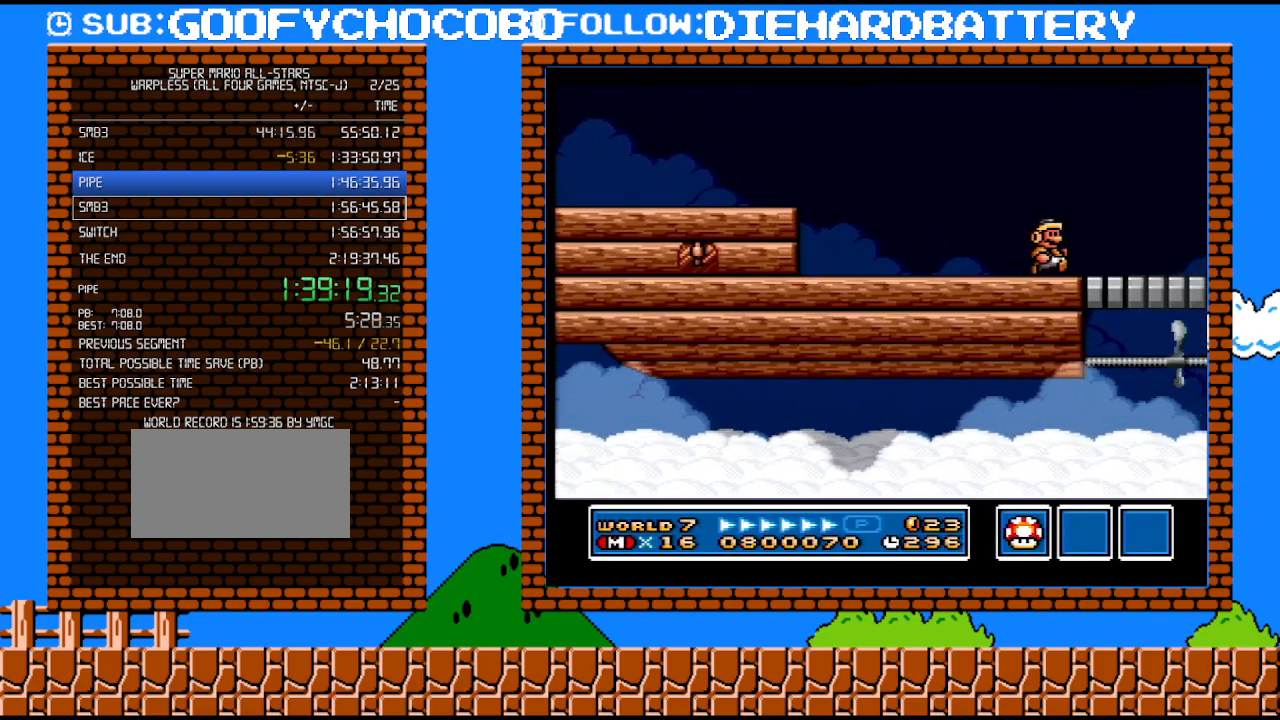
{"buttons": ["Y"], "events": [[67, "DPAD_RIGHT", "up"], [67, "Y", "up"], [150, "Y", "down"], [217, "Y", "up"], [283, "Y", "down"]]}
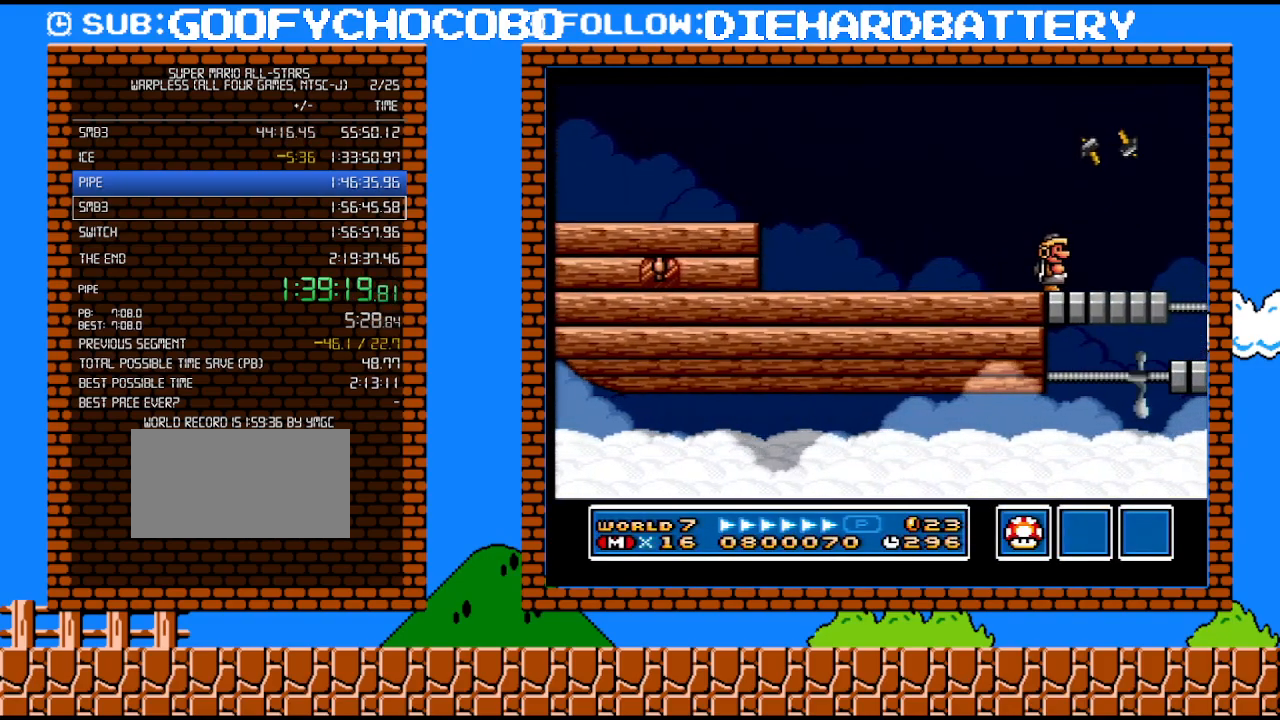
{"buttons": ["Y"], "events": []}
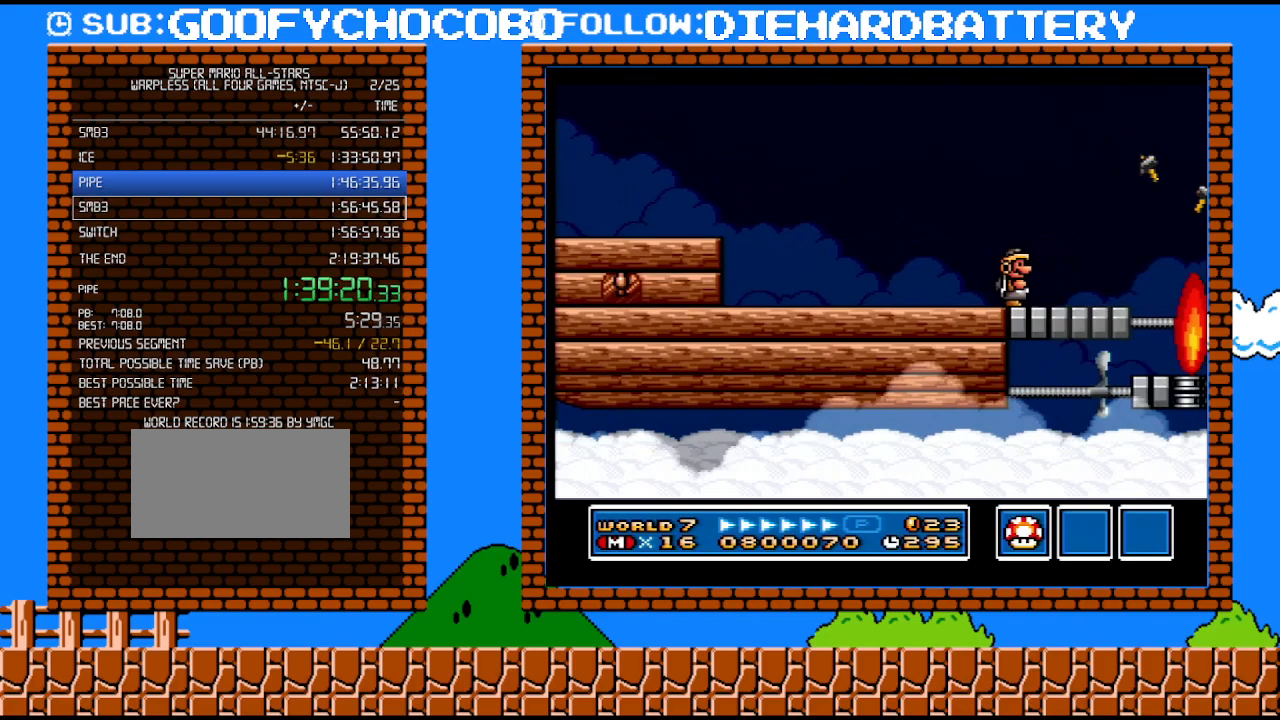
{"buttons": ["Y"], "events": []}
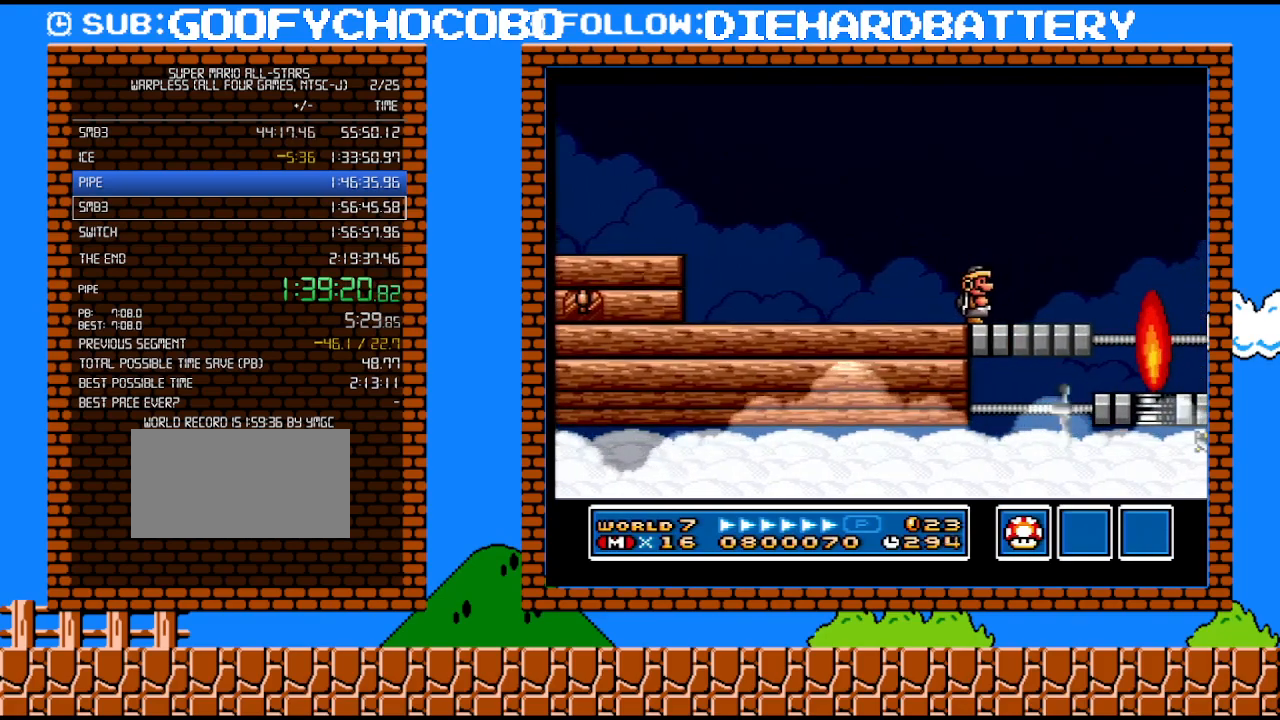
{"buttons": ["Y", "DPAD_RIGHT"], "events": [[33, "DPAD_RIGHT", "down"], [117, "B", "down"], [367, "B", "up"]]}
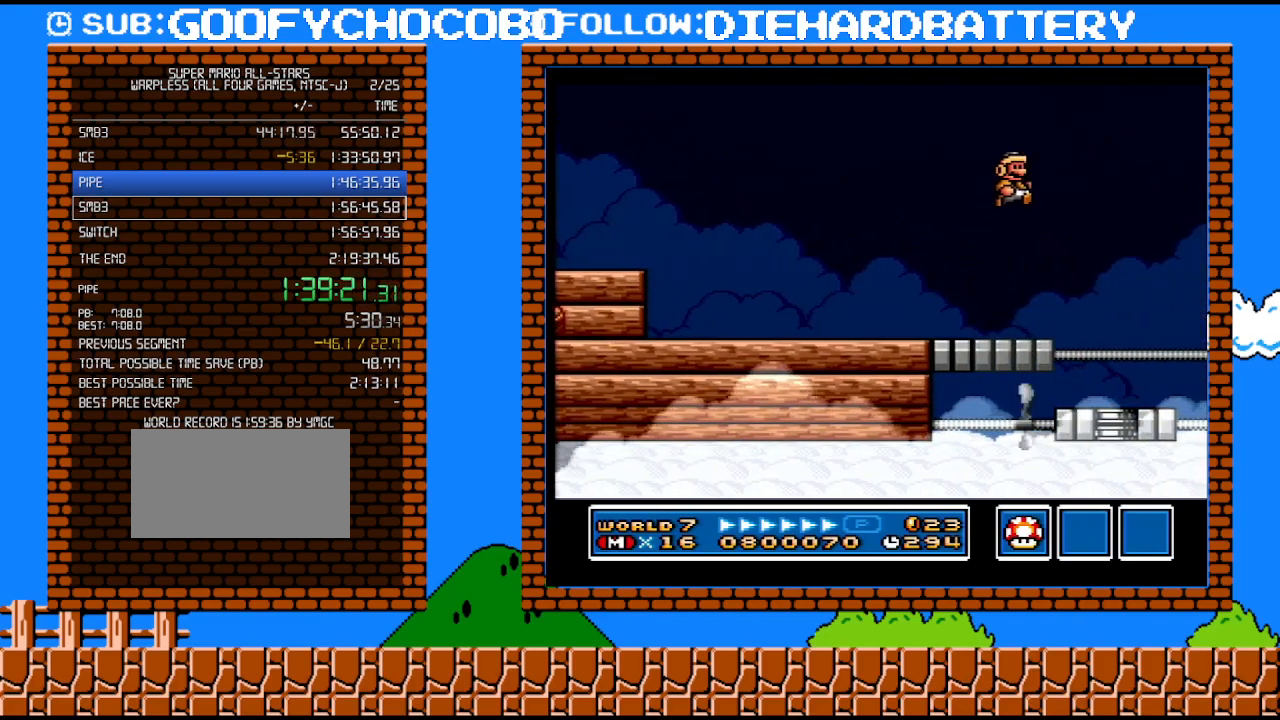
{"buttons": [], "events": [[117, "DPAD_RIGHT", "up"], [150, "DPAD_LEFT", "down"], [217, "Y", "up"], [433, "DPAD_LEFT", "up"]]}
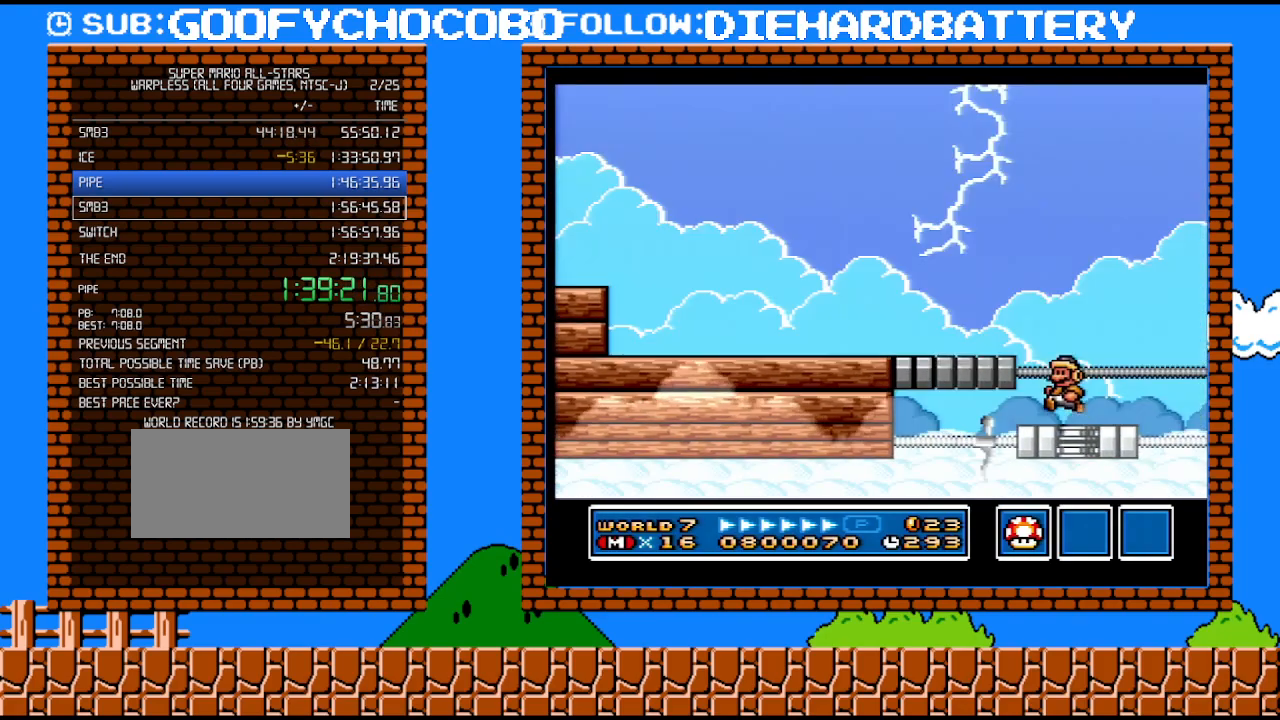
{"buttons": [], "events": [[33, "DPAD_RIGHT", "down"], [217, "DPAD_RIGHT", "up"]]}
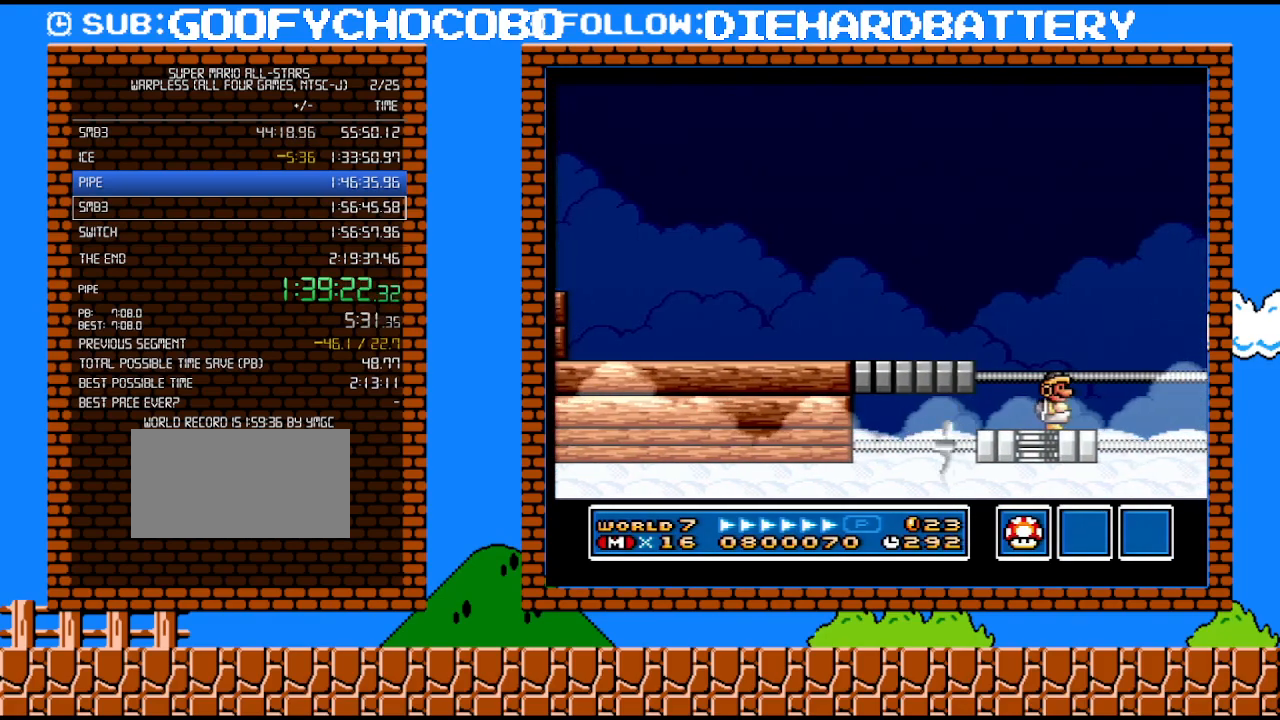
{"buttons": ["DPAD_RIGHT"], "events": [[67, "DPAD_RIGHT", "down"], [183, "DPAD_RIGHT", "up"], [467, "DPAD_RIGHT", "down"]]}
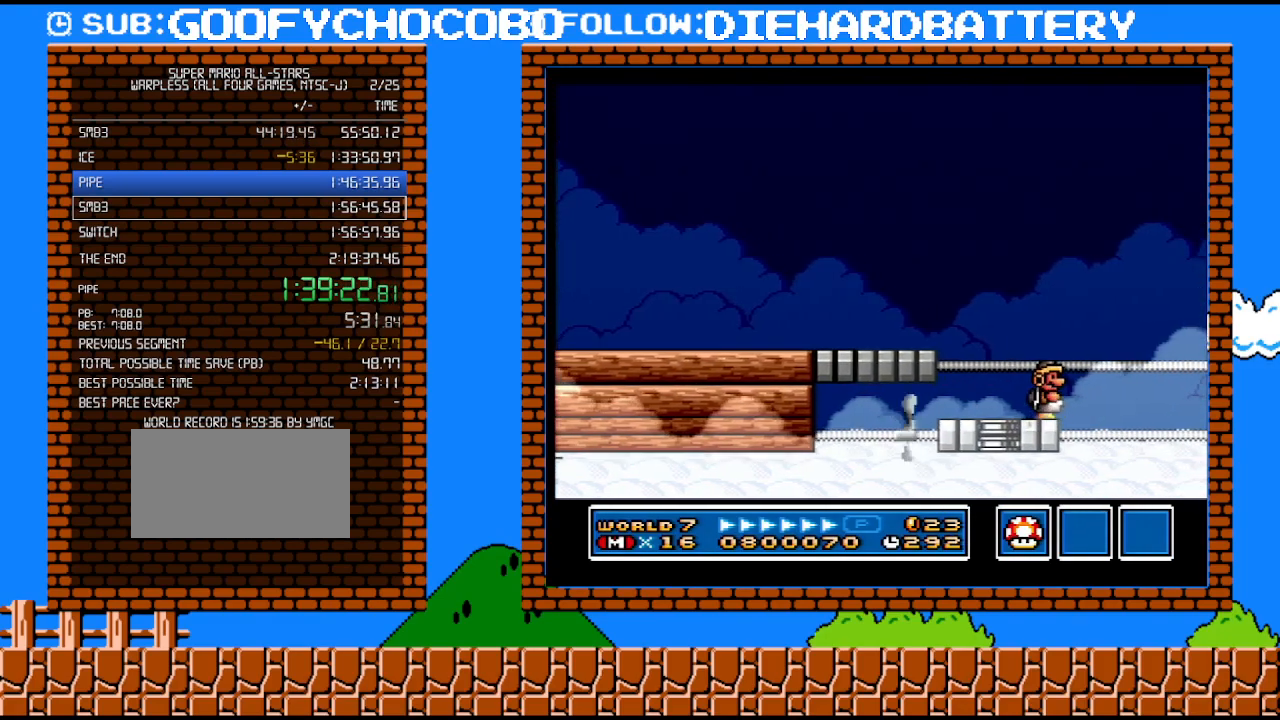
{"buttons": ["DPAD_UP"], "events": [[33, "DPAD_RIGHT", "up"], [367, "DPAD_LEFT", "down"], [500, "DPAD_LEFT", "up"], [500, "DPAD_UP", "down"]]}
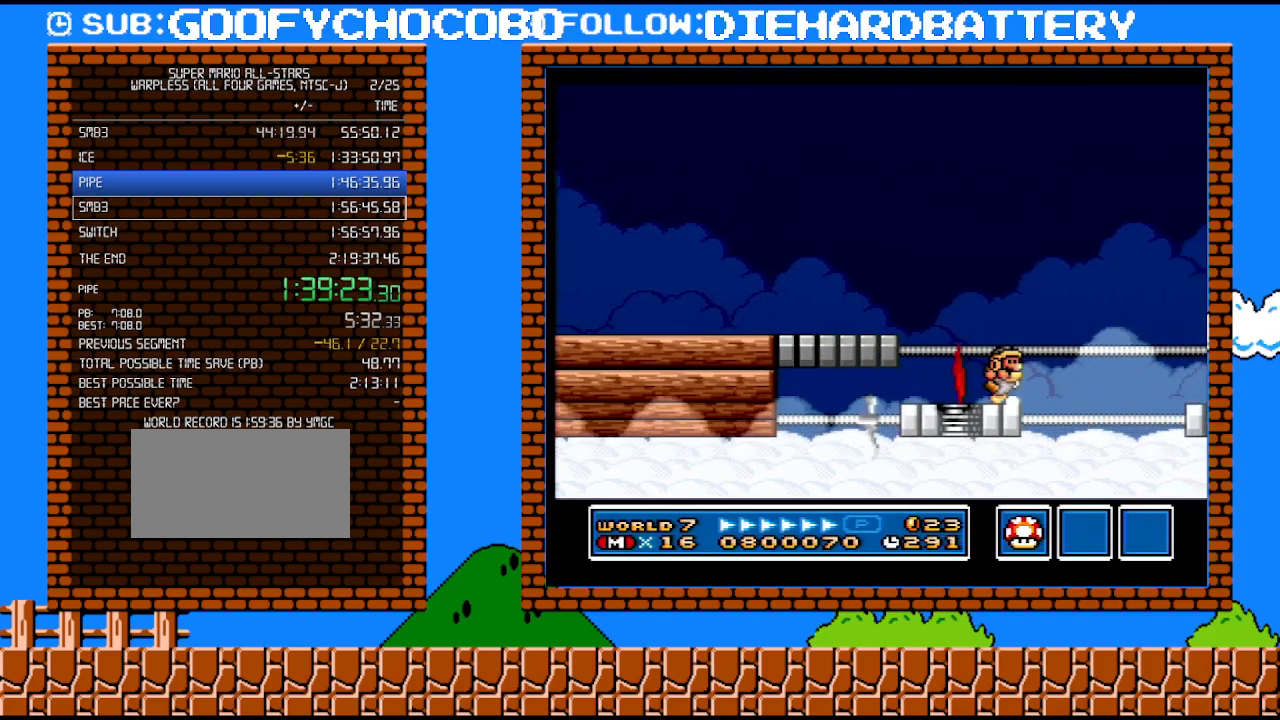
{"buttons": [], "events": [[33, "DPAD_RIGHT", "down"], [33, "DPAD_UP", "up"], [100, "DPAD_RIGHT", "up"]]}
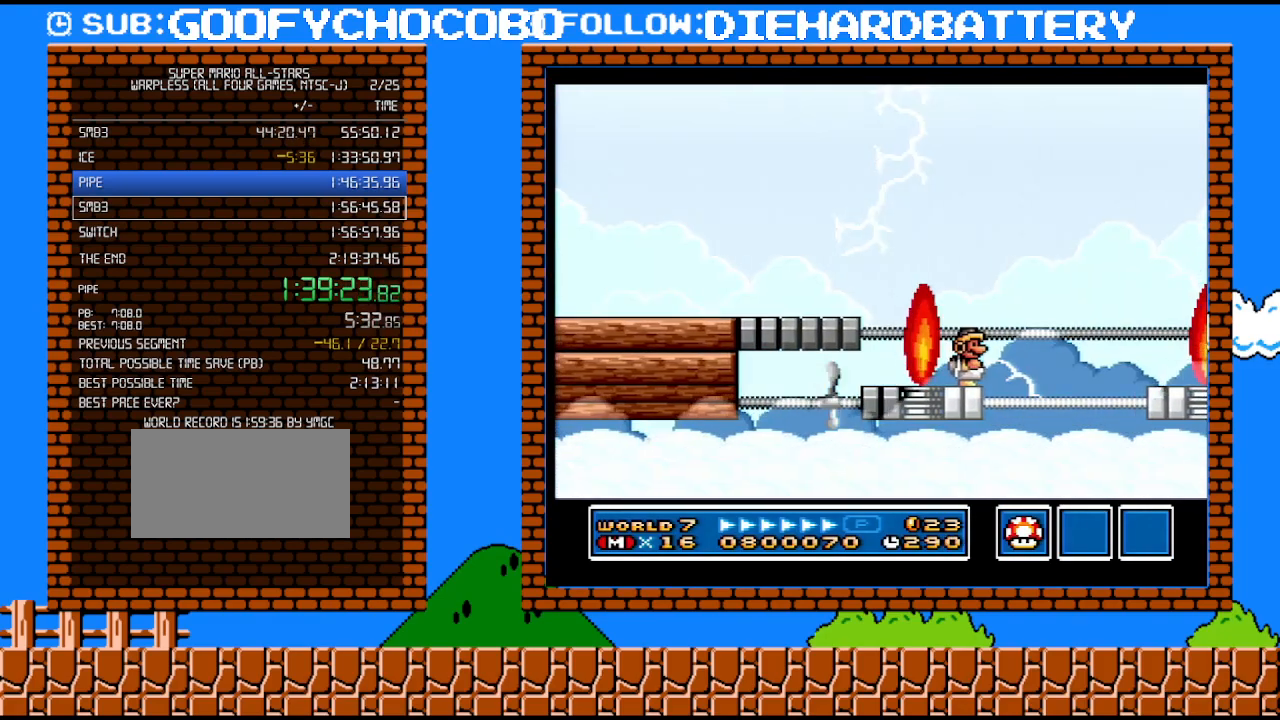
{"buttons": ["Y"], "events": [[117, "Y", "down"], [217, "Y", "up"], [283, "Y", "down"]]}
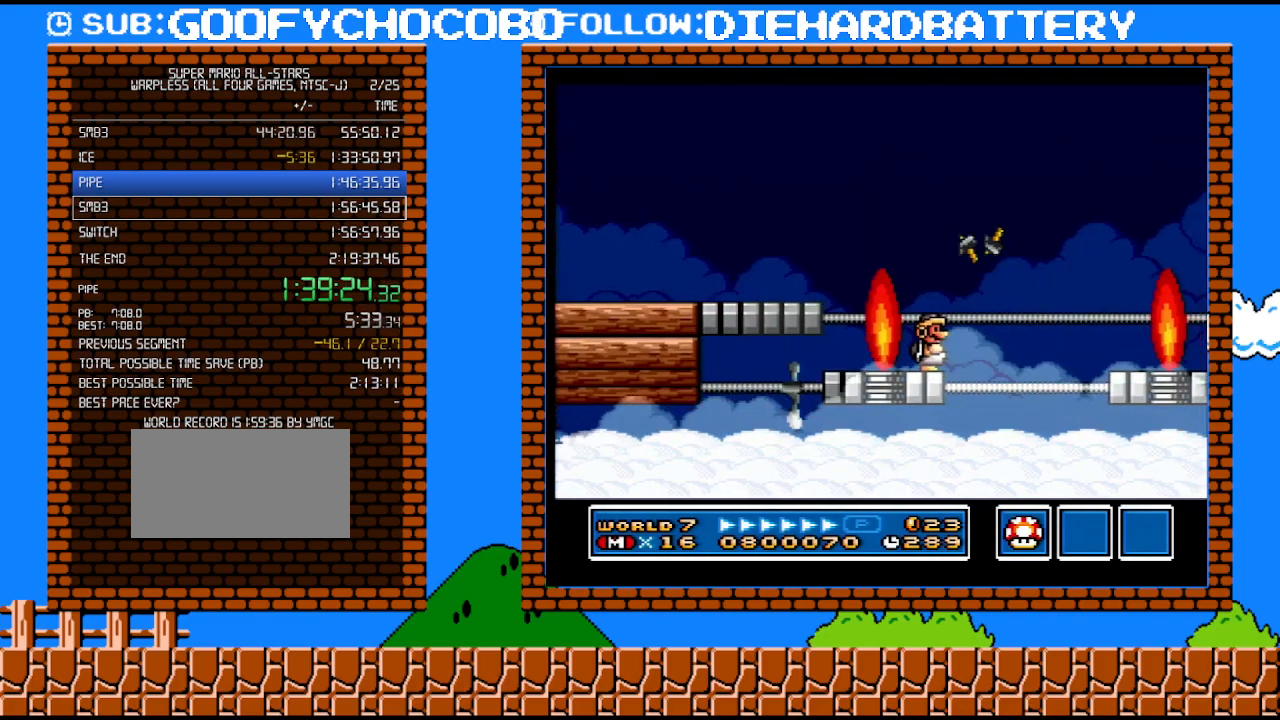
{"buttons": ["Y", "DPAD_RIGHT"], "events": [[500, "DPAD_RIGHT", "down"]]}
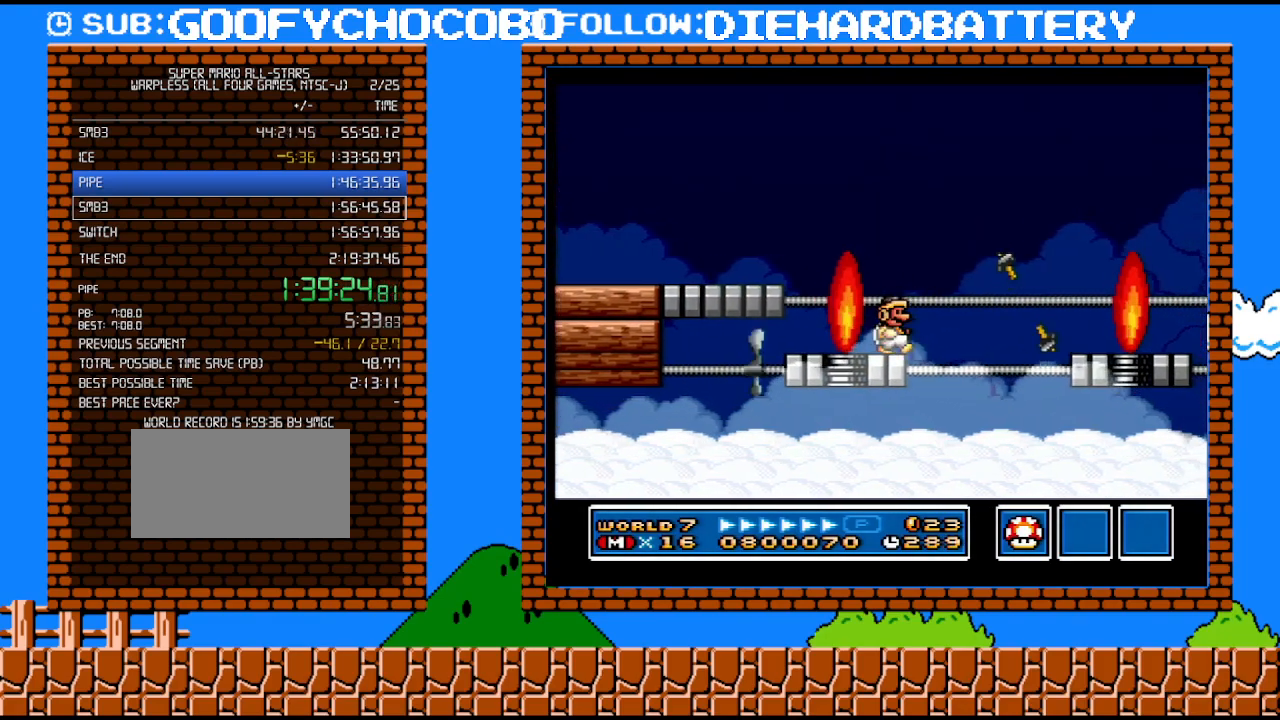
{"buttons": ["B", "Y", "DPAD_RIGHT"], "events": [[83, "B", "down"]]}
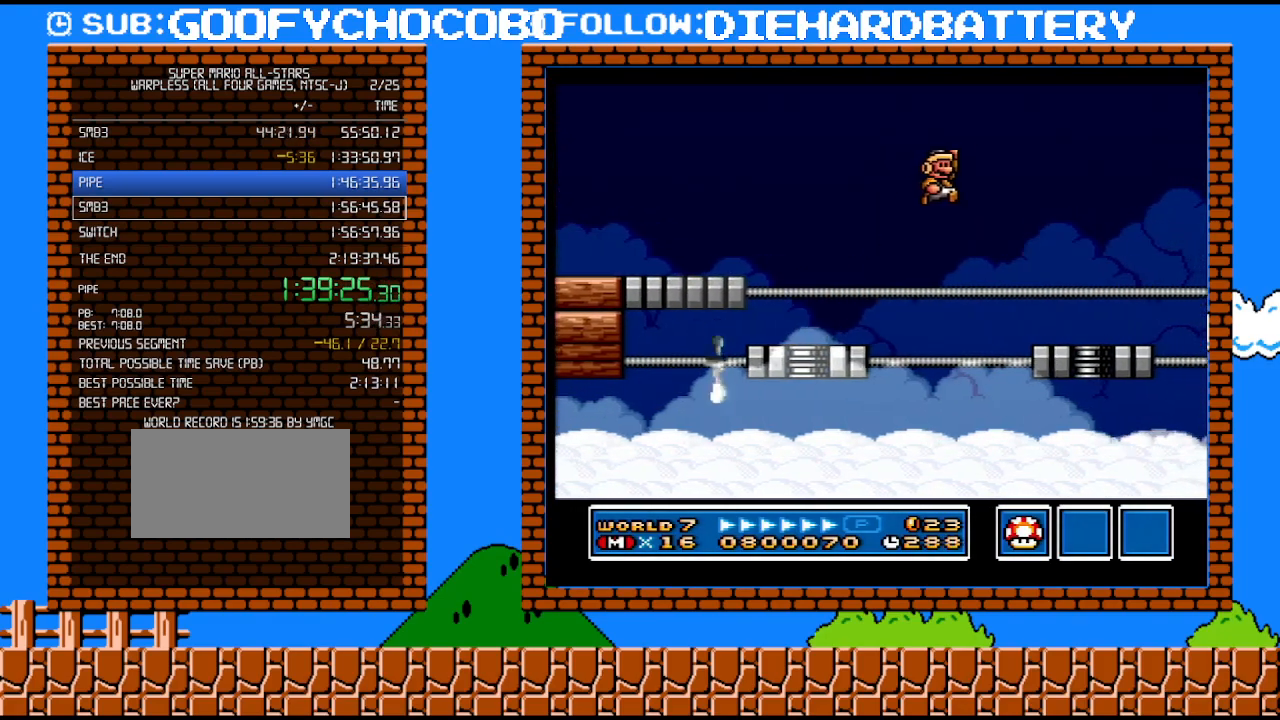
{"buttons": ["Y", "DPAD_LEFT"], "events": [[33, "B", "up"], [250, "DPAD_RIGHT", "up"], [283, "DPAD_LEFT", "down"]]}
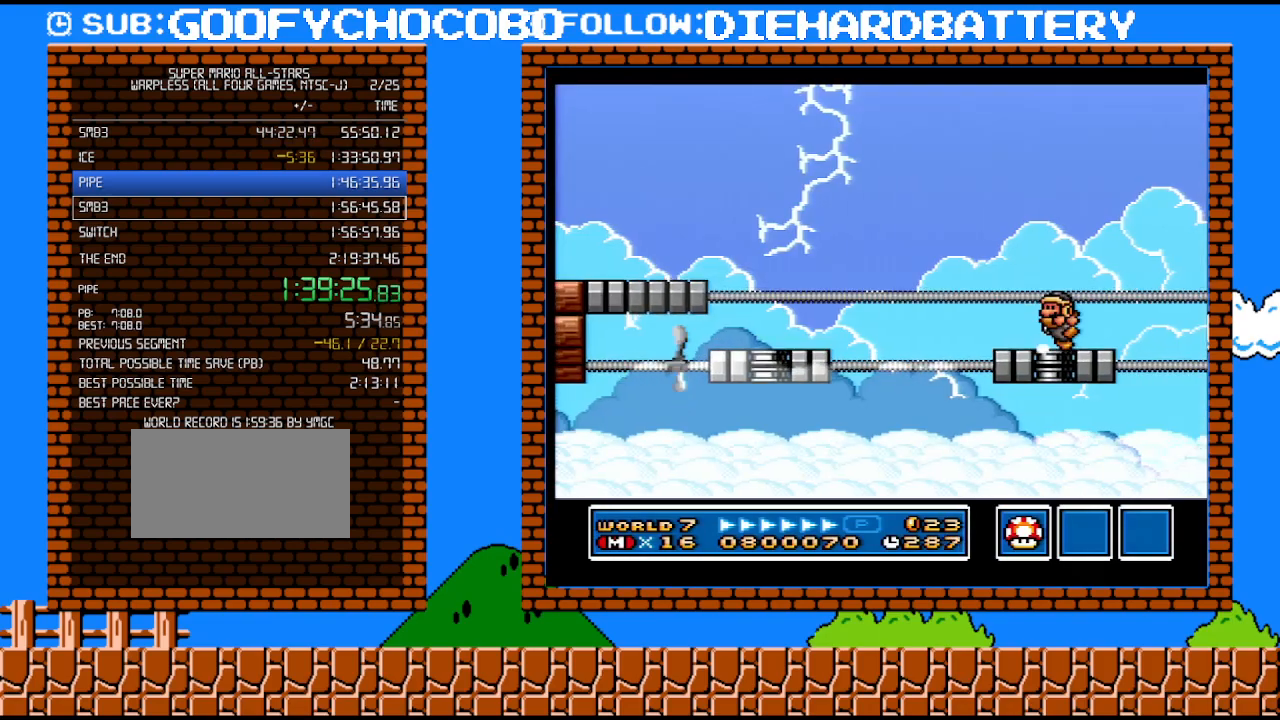
{"buttons": ["Y"], "events": [[117, "DPAD_LEFT", "up"], [250, "DPAD_RIGHT", "down"], [400, "DPAD_RIGHT", "up"]]}
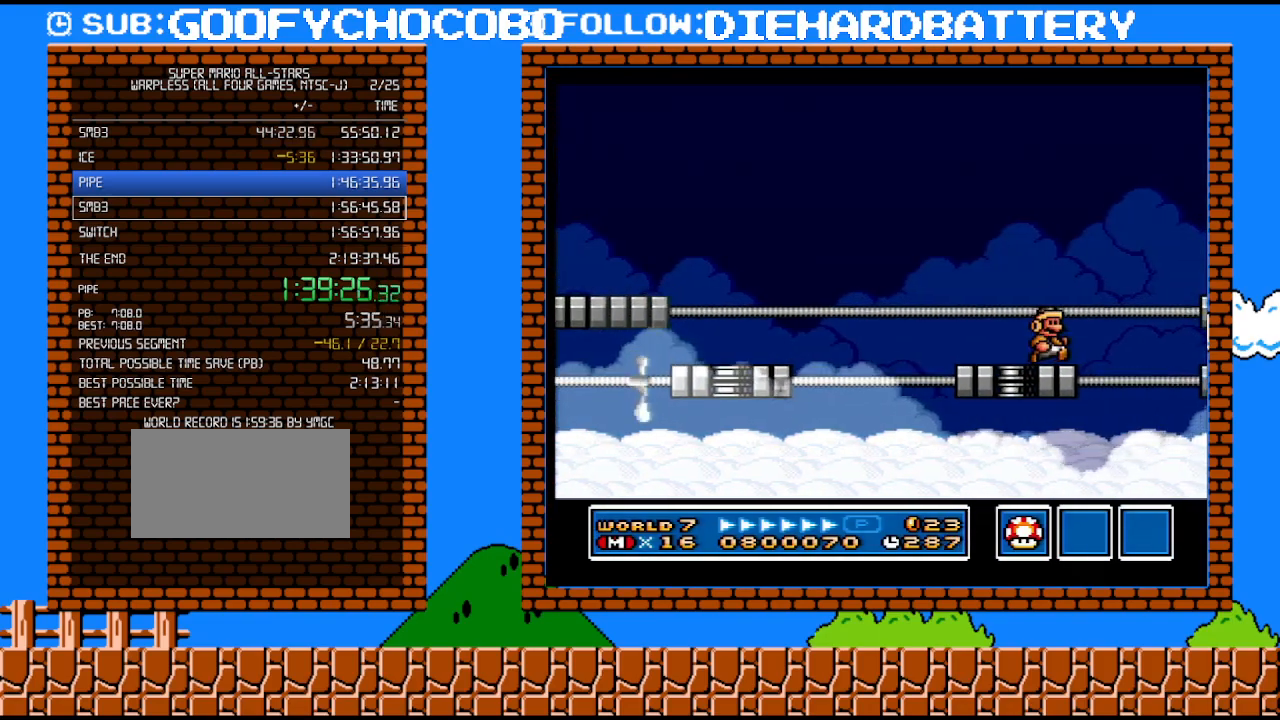
{"buttons": ["B", "Y", "DPAD_RIGHT"], "events": [[400, "DPAD_RIGHT", "down"], [500, "B", "down"]]}
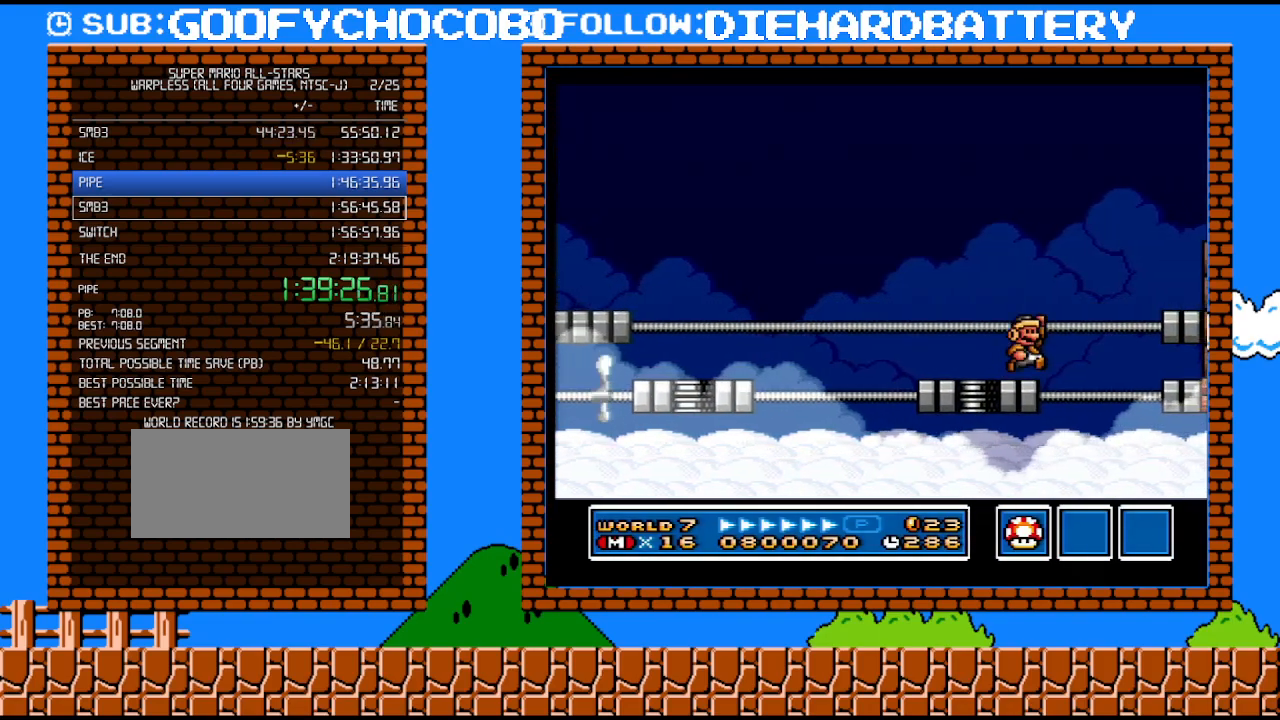
{"buttons": ["B", "Y", "DPAD_RIGHT"], "events": []}
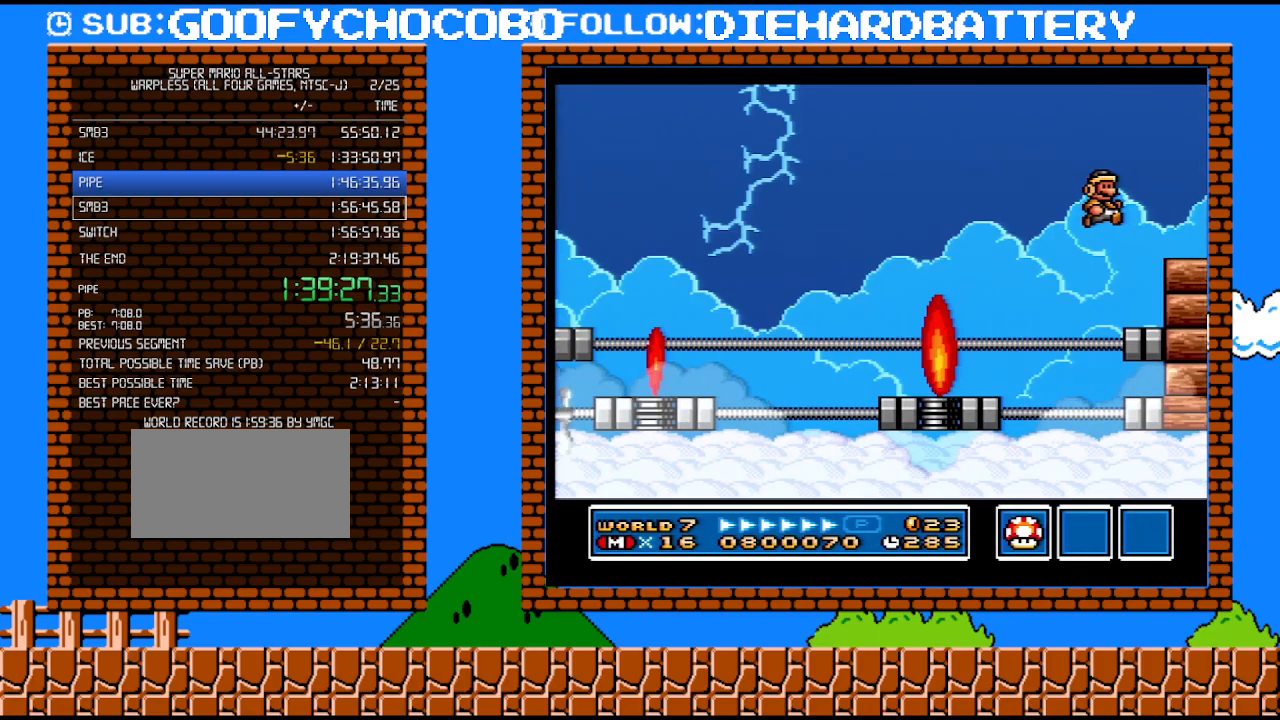
{"buttons": ["B", "DPAD_RIGHT"], "events": [[100, "B", "up"], [467, "B", "down"], [500, "Y", "up"]]}
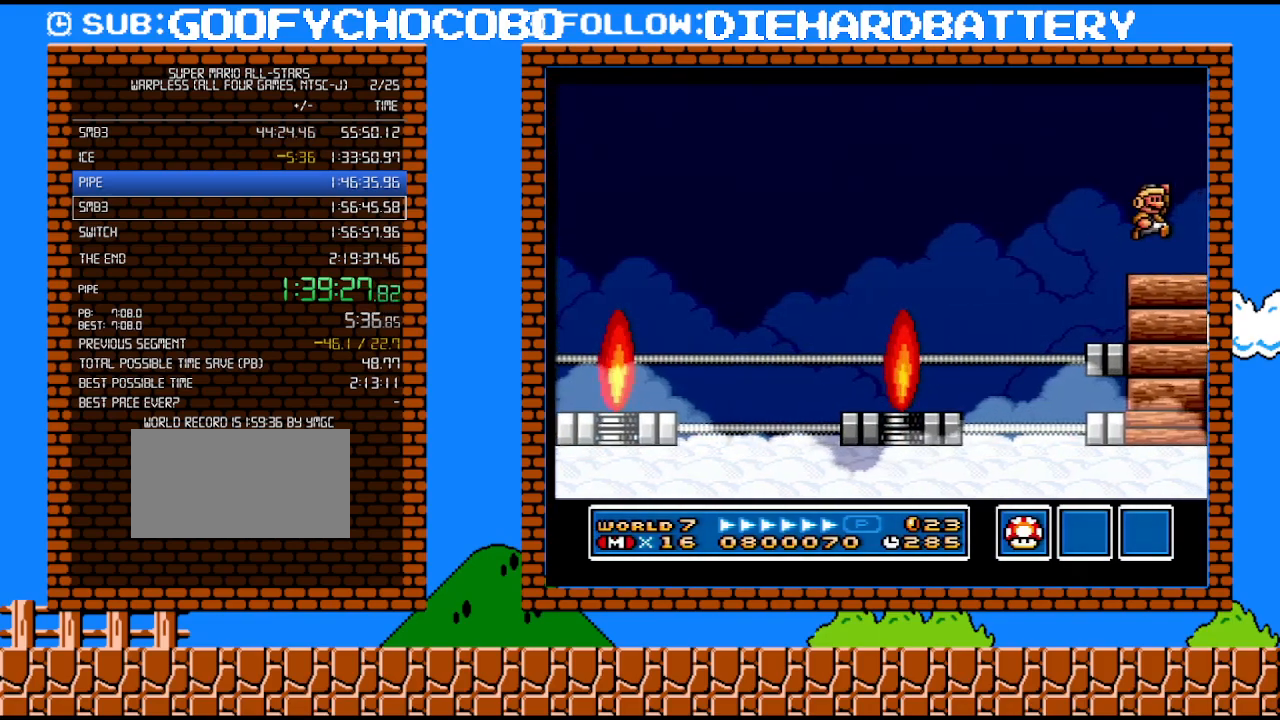
{"buttons": ["DPAD_RIGHT"], "events": [[217, "Y", "down"], [367, "B", "up"], [467, "Y", "up"]]}
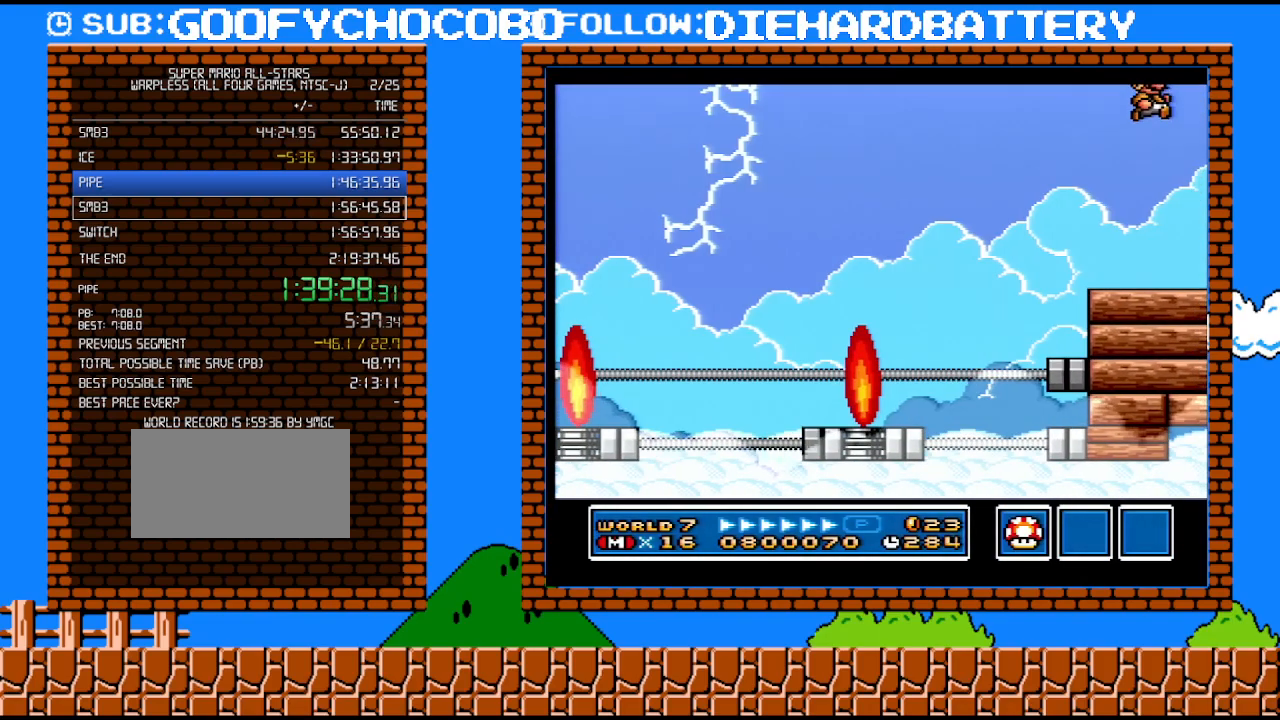
{"buttons": ["Y", "DPAD_RIGHT"], "events": [[400, "Y", "down"]]}
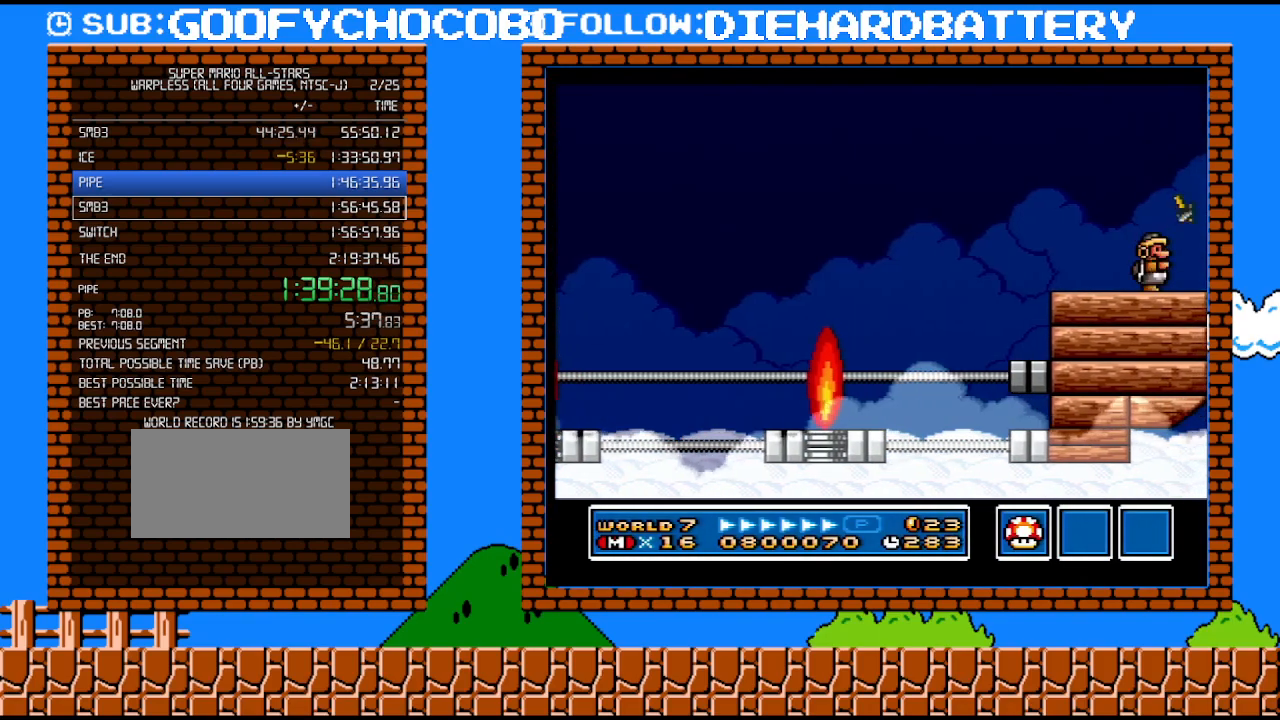
{"buttons": ["Y", "DPAD_RIGHT"], "events": [[50, "Y", "up"], [117, "Y", "down"], [333, "Y", "up"], [383, "Y", "down"]]}
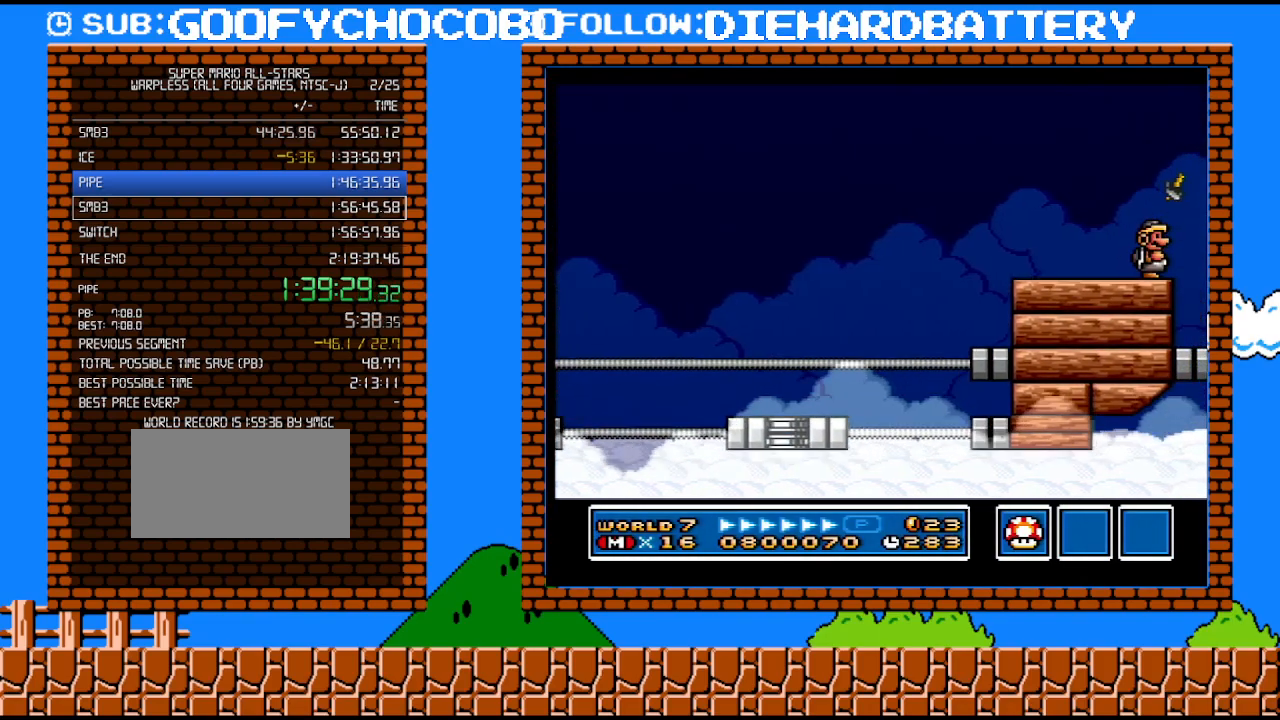
{"buttons": ["Y", "DPAD_RIGHT"], "events": []}
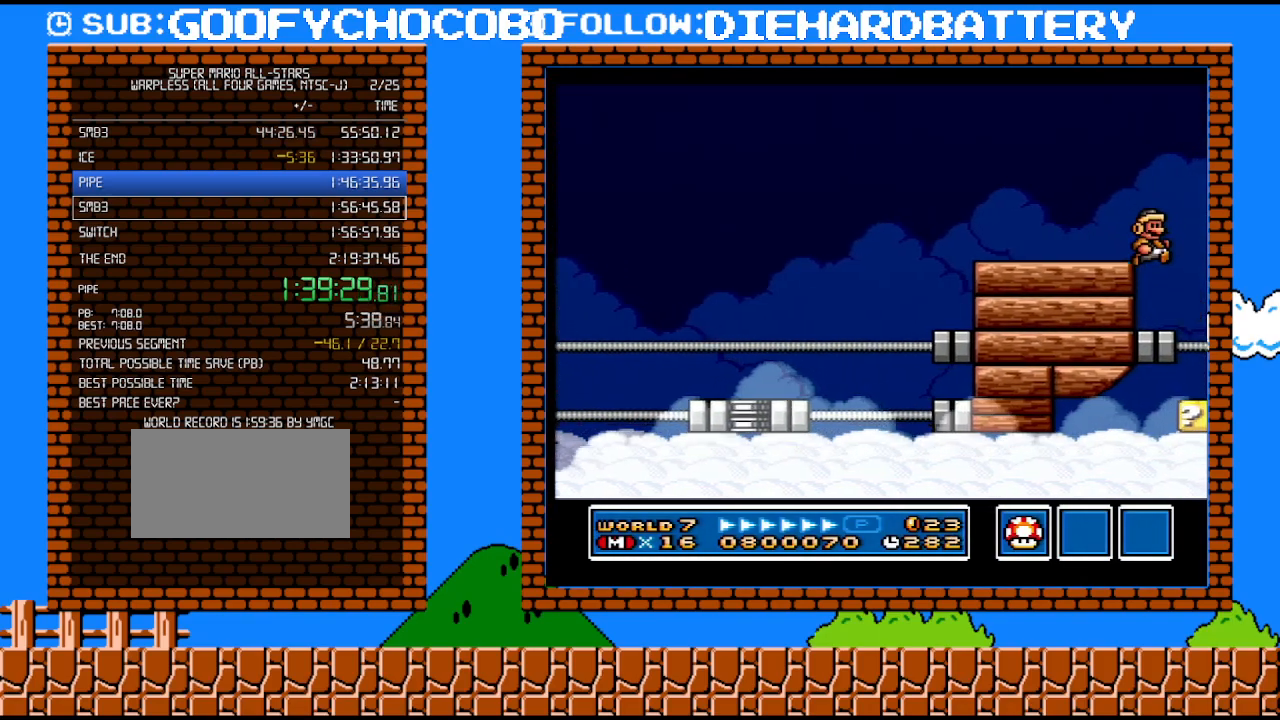
{"buttons": ["B", "Y", "DPAD_RIGHT"], "events": [[400, "B", "down"]]}
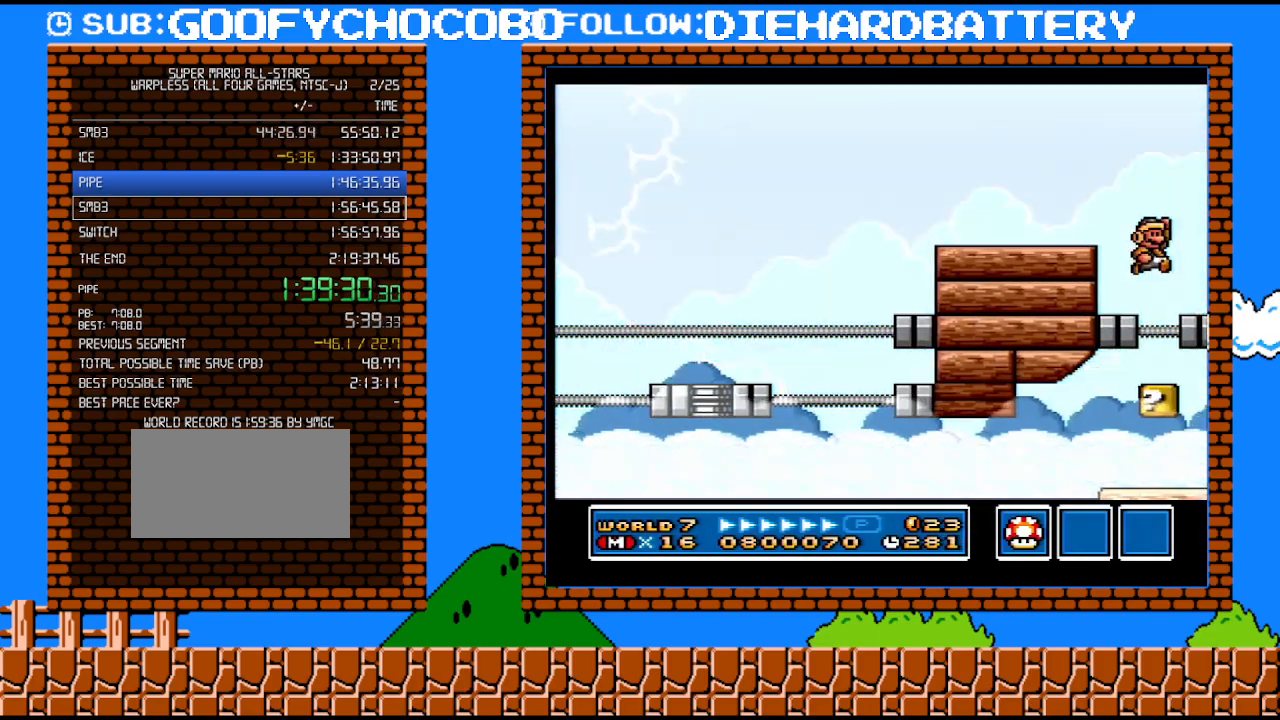
{"buttons": ["Y"], "events": [[250, "B", "up"], [283, "Y", "up"], [367, "Y", "down"], [433, "Y", "up"], [467, "DPAD_RIGHT", "up"], [500, "Y", "down"]]}
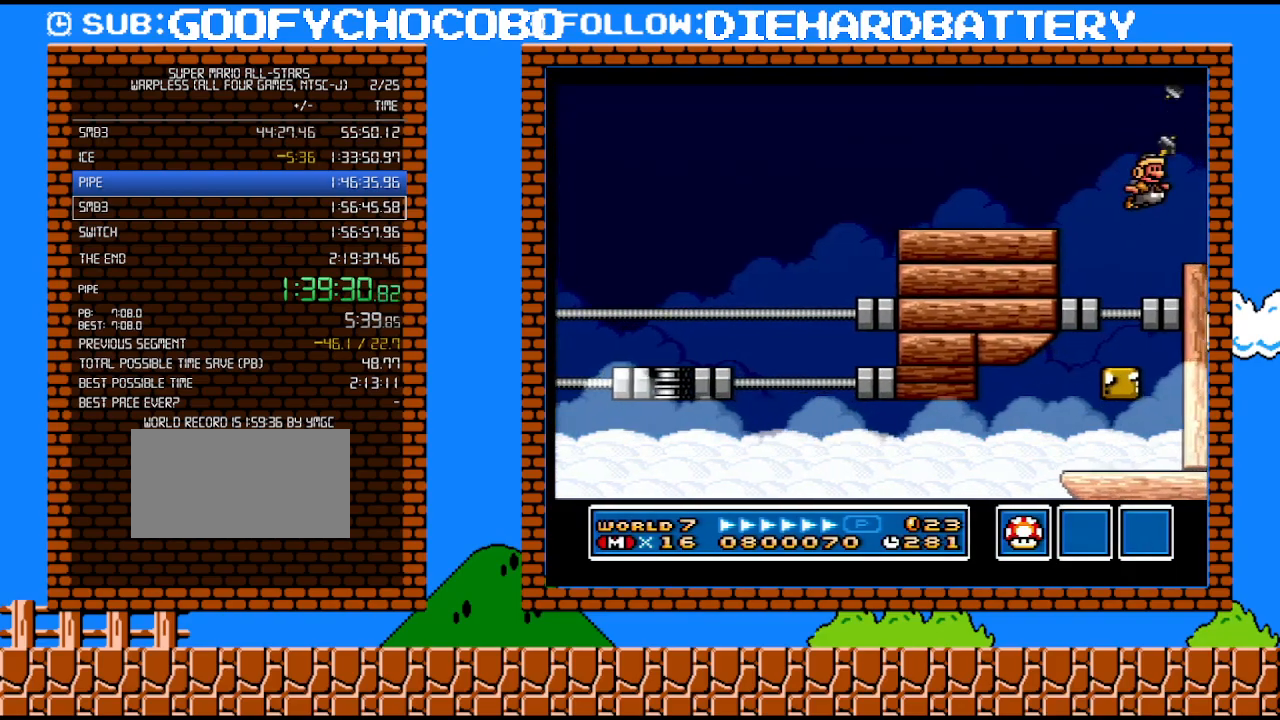
{"buttons": ["DPAD_RIGHT"], "events": [[283, "B", "down"], [283, "Y", "up"], [400, "DPAD_RIGHT", "down"], [433, "B", "up"]]}